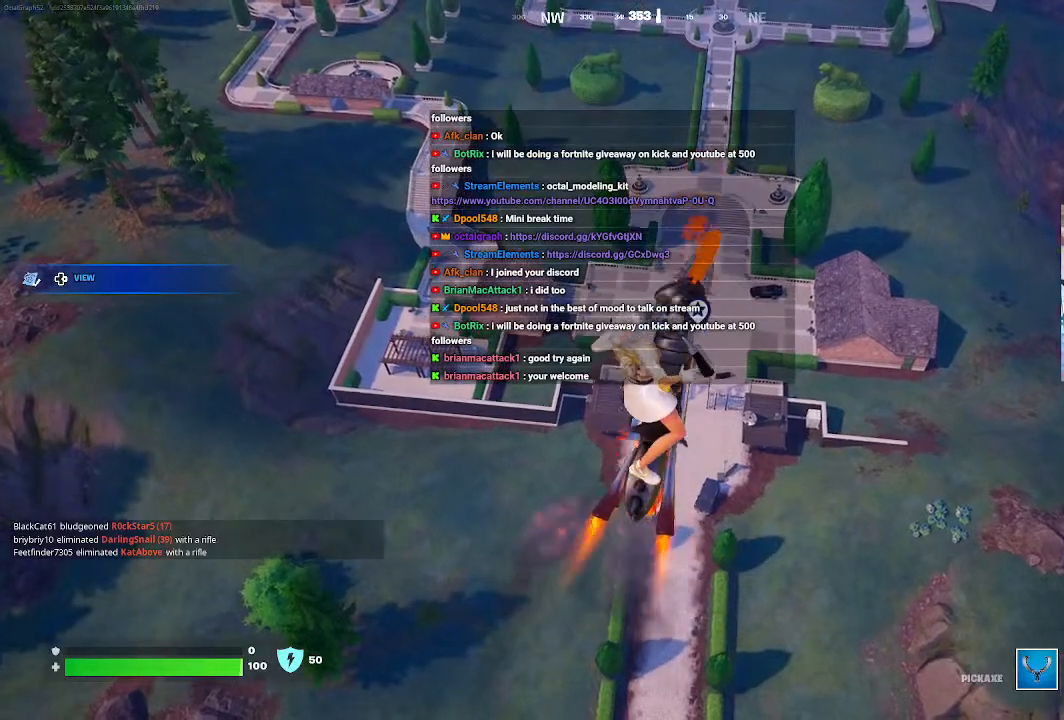
Gameplay with a controller (Xbox layout); each line is a JSON object with the inputs held at the frame after it. "events" lists button and stick changes between this image and that frame as [ms after this image, input, new state], when the widget could be followed in between.
{"buttons": [], "left_stick": "center", "right_stick": "center", "events": []}
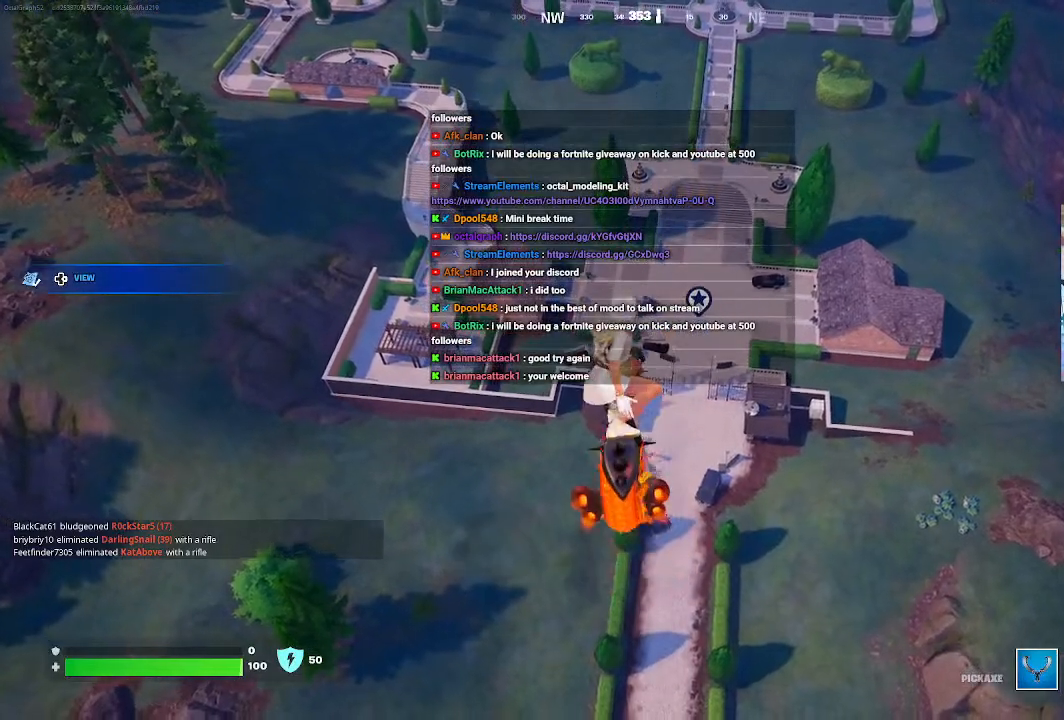
{"buttons": [], "left_stick": "center", "right_stick": "center", "events": []}
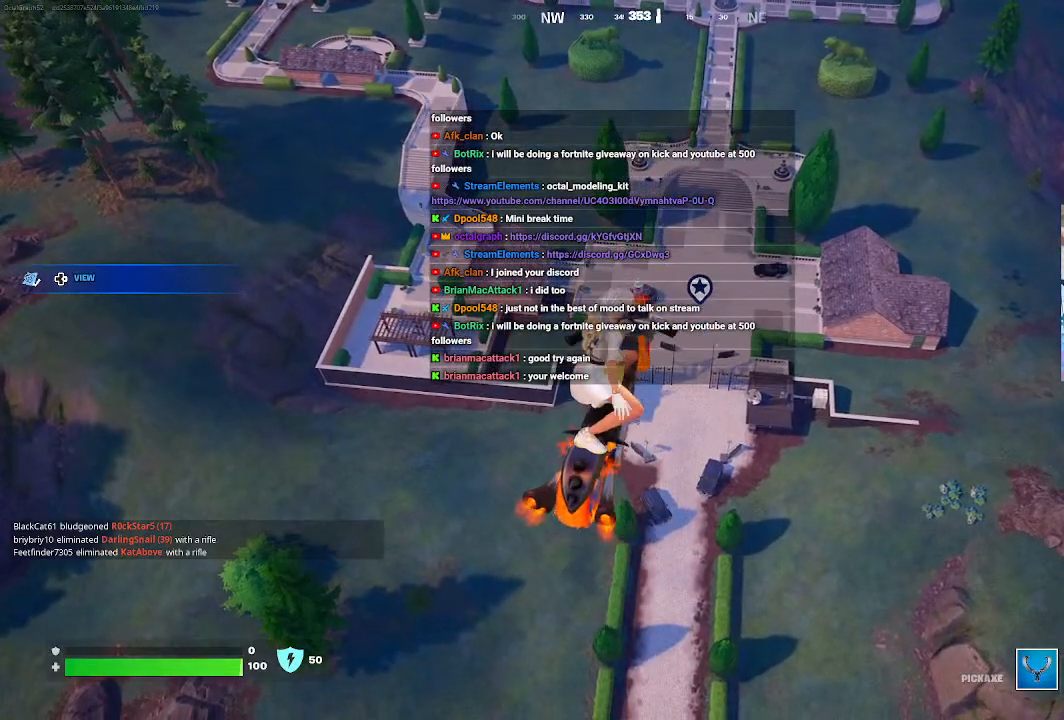
{"buttons": [], "left_stick": "center", "right_stick": "center", "events": []}
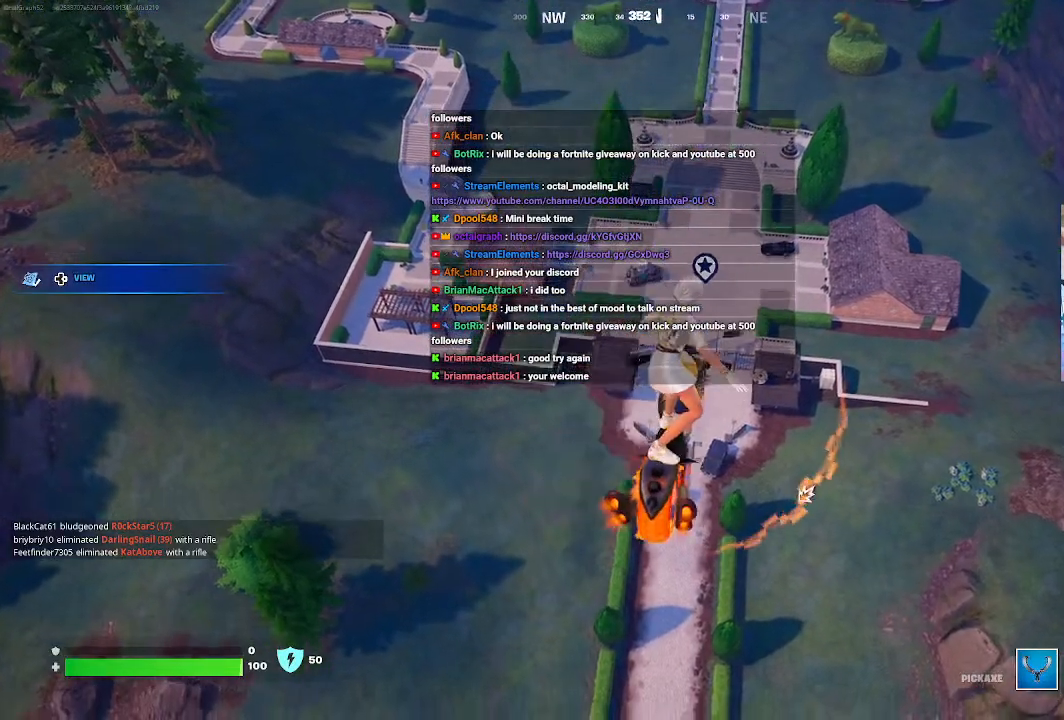
{"buttons": [], "left_stick": "up", "right_stick": "center", "events": [[133, "right_stick", "down"], [367, "left_stick", "up"], [500, "right_stick", "center"]]}
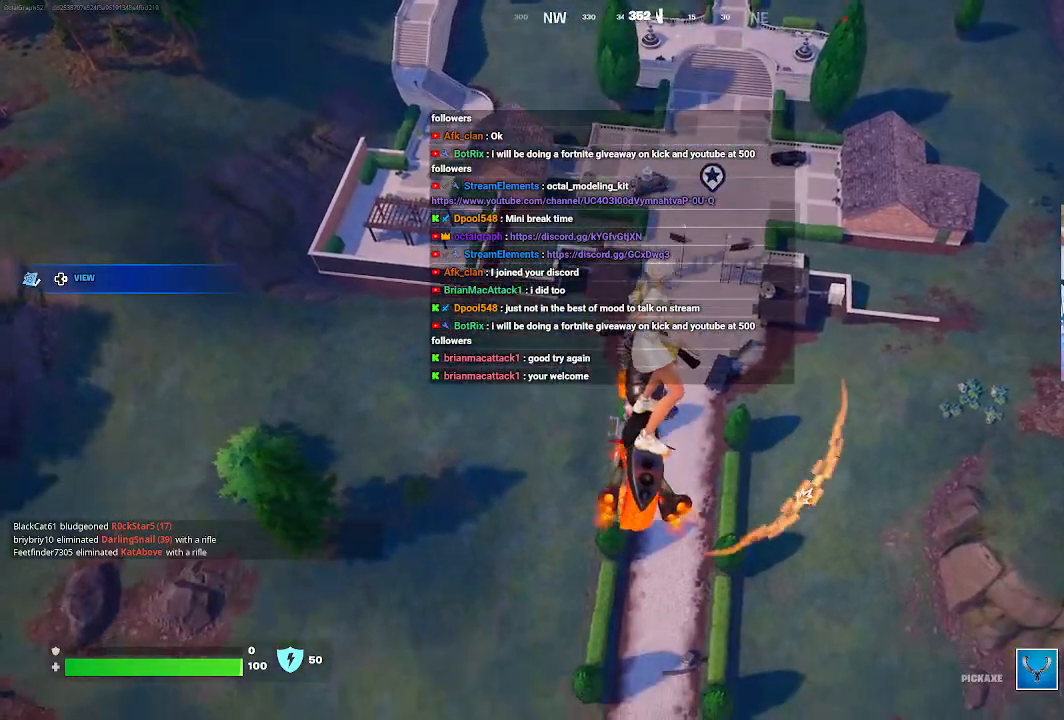
{"buttons": [], "left_stick": "up", "right_stick": "center", "events": []}
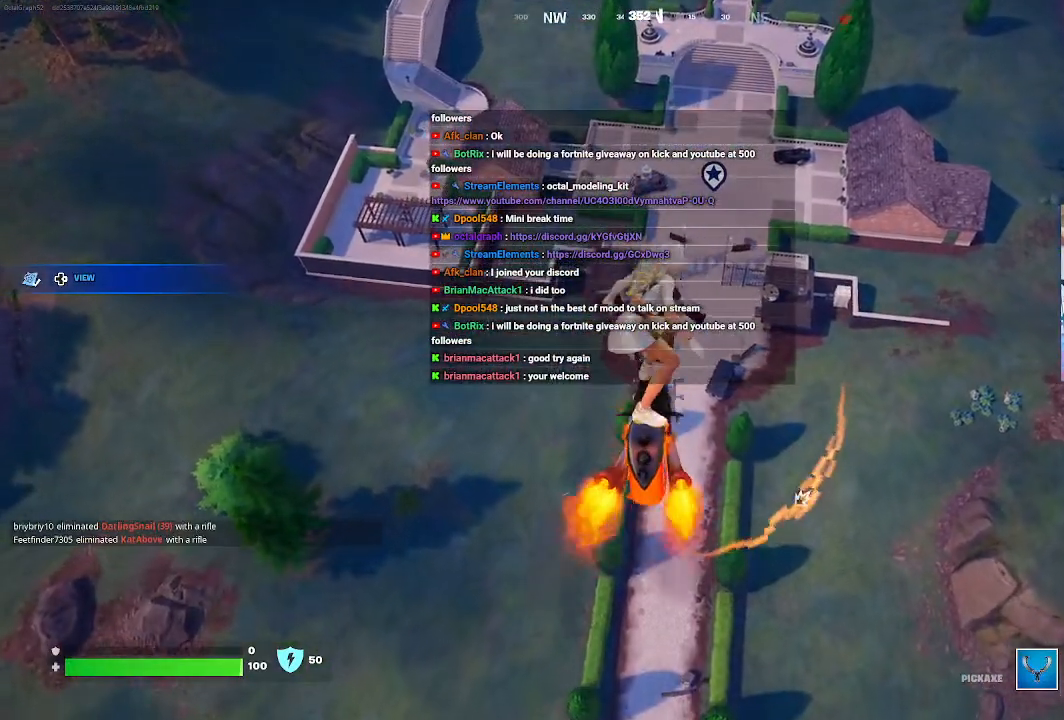
{"buttons": [], "left_stick": "up", "right_stick": "center", "events": []}
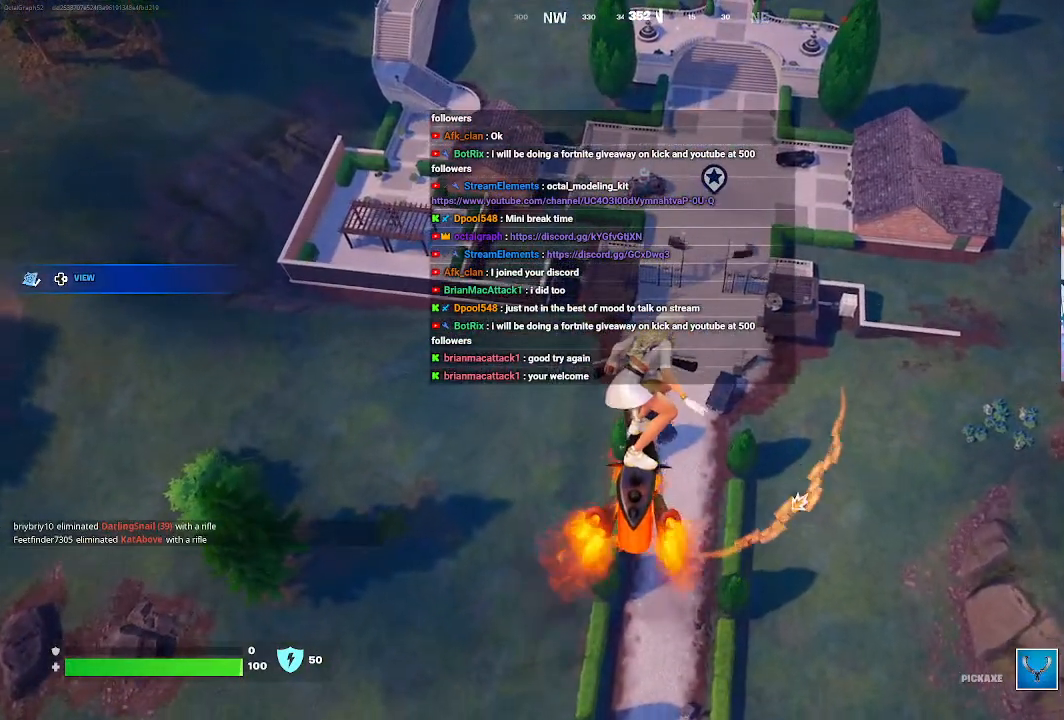
{"buttons": [], "left_stick": "up", "right_stick": "center", "events": []}
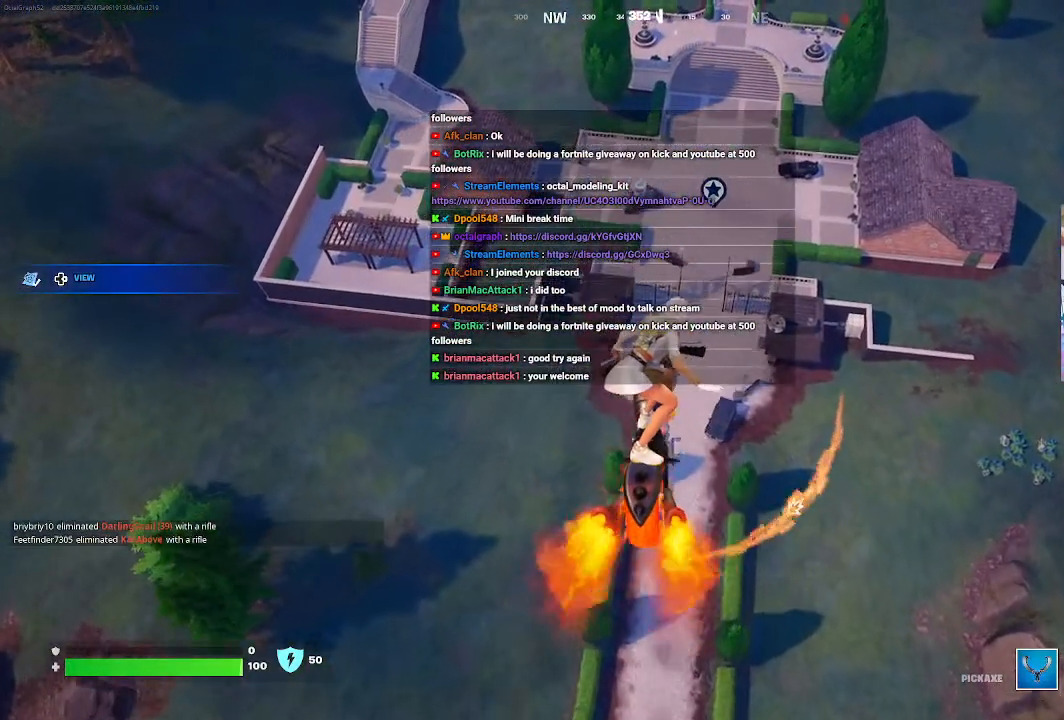
{"buttons": [], "left_stick": "up", "right_stick": "center", "events": []}
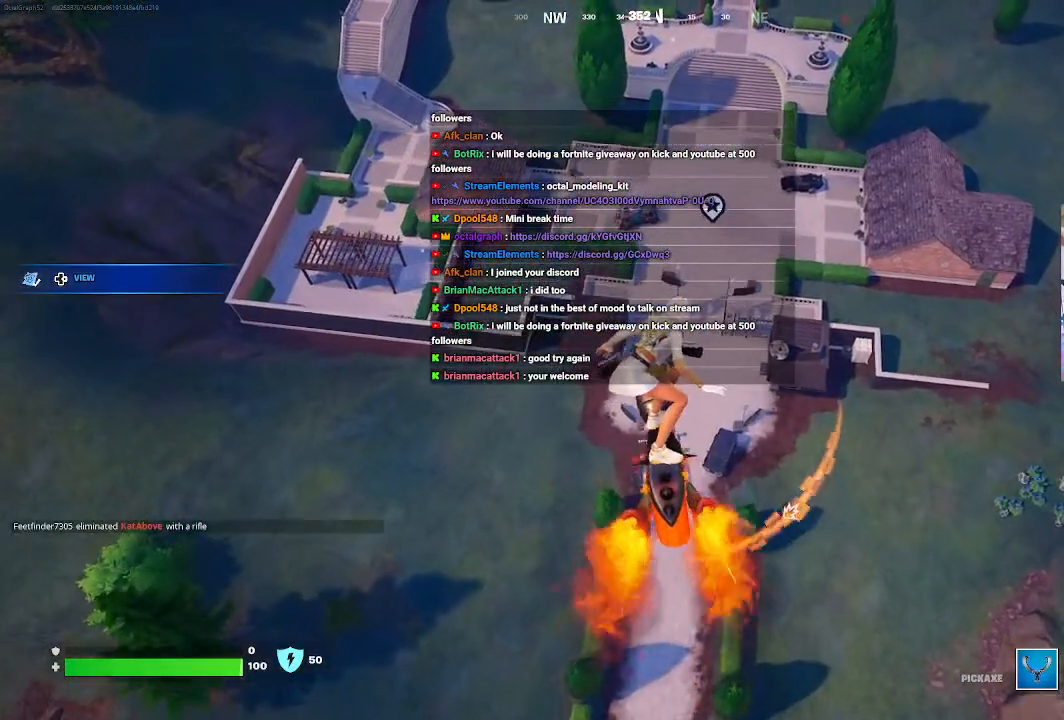
{"buttons": [], "left_stick": "up", "right_stick": "center", "events": []}
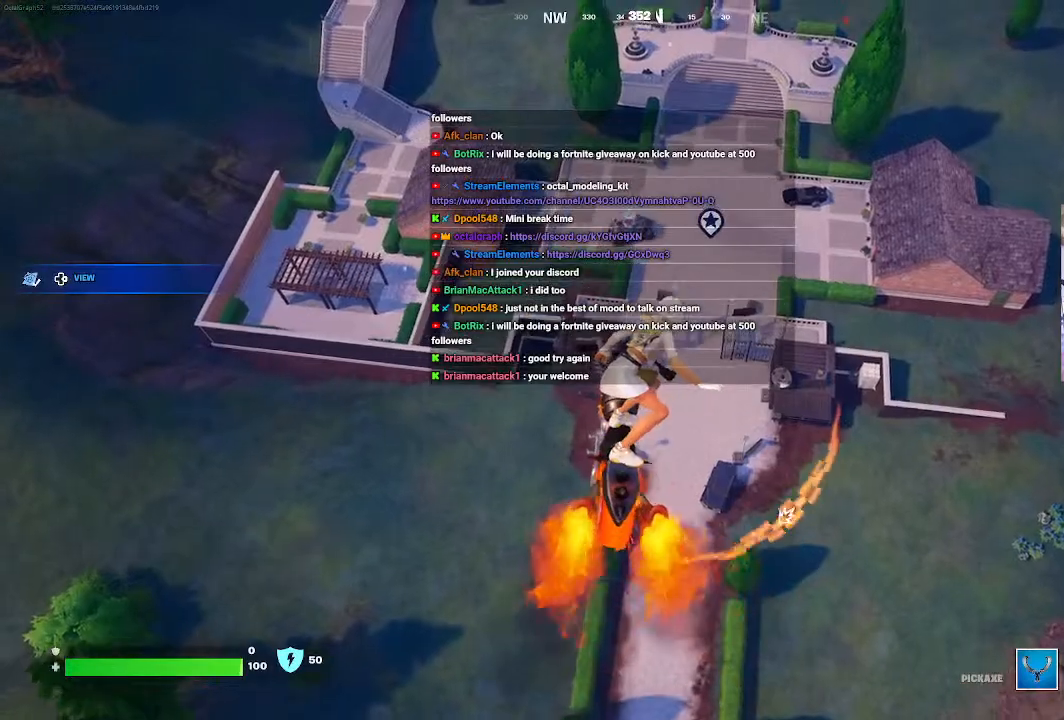
{"buttons": [], "left_stick": "up", "right_stick": "center", "events": []}
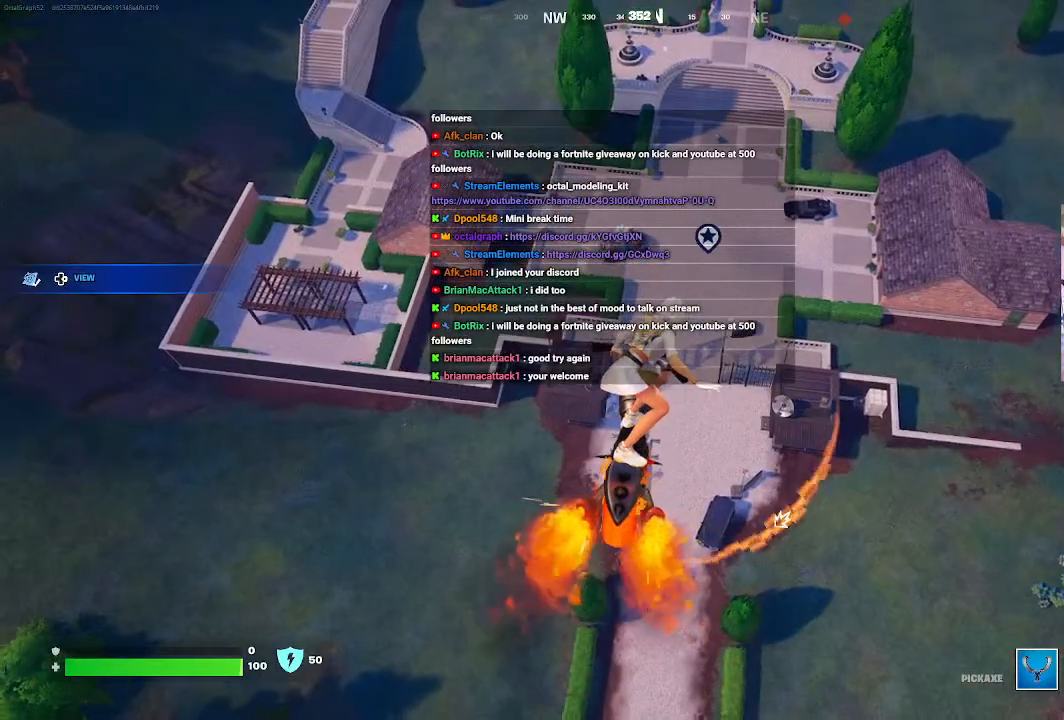
{"buttons": [], "left_stick": "up", "right_stick": "center", "events": []}
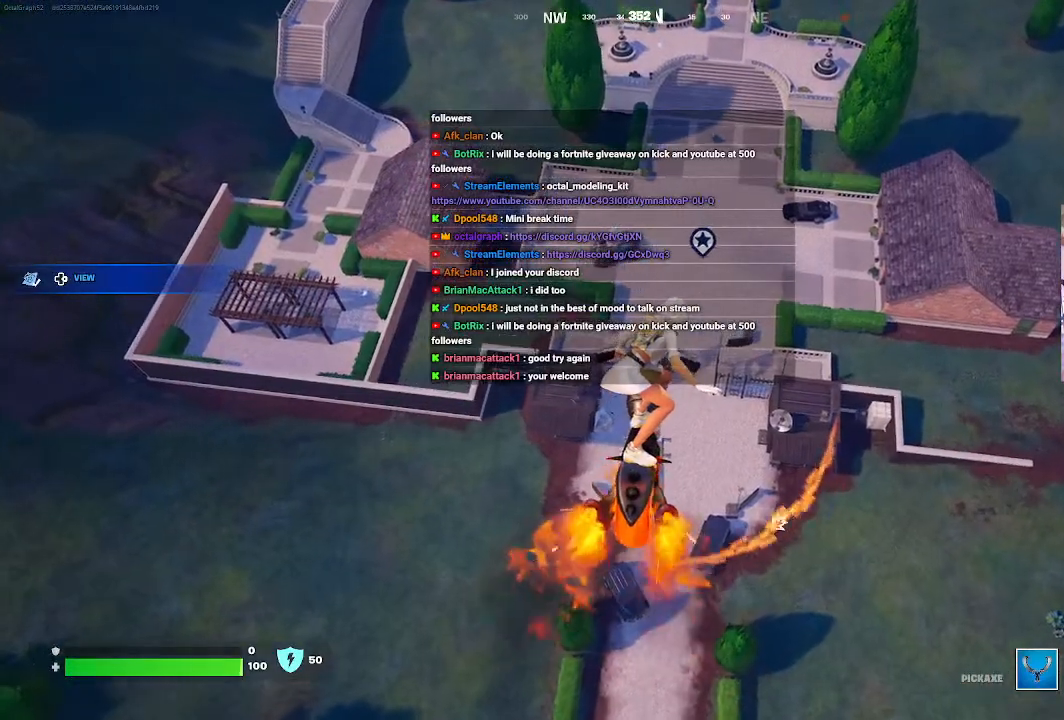
{"buttons": [], "left_stick": "up", "right_stick": "center", "events": []}
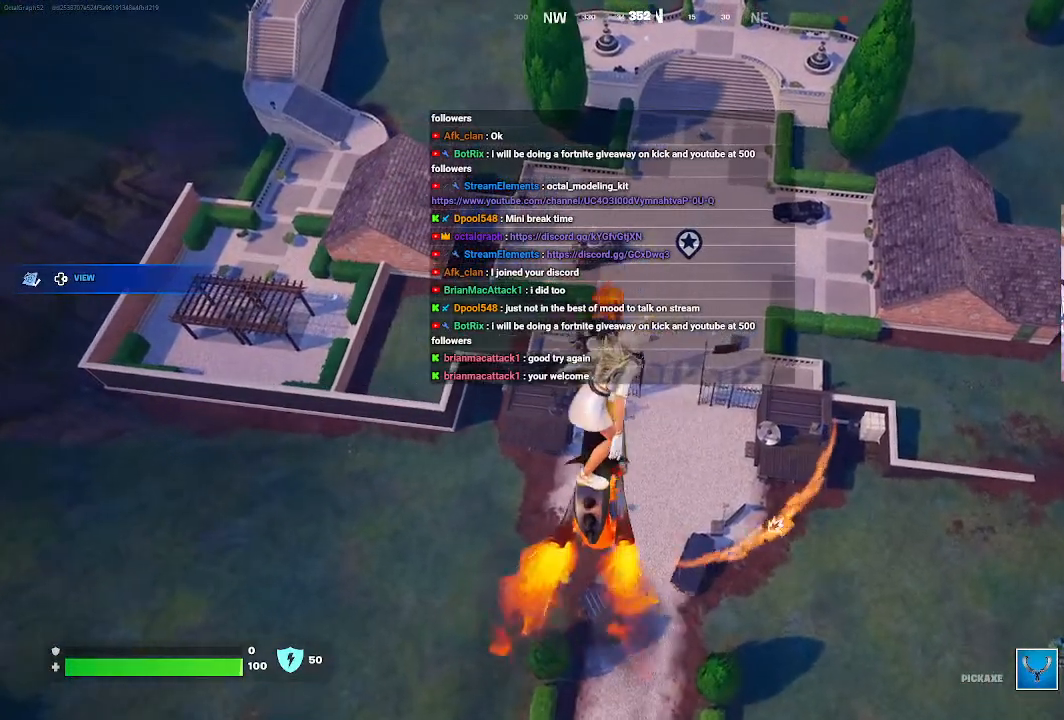
{"buttons": [], "left_stick": "up", "right_stick": "center", "events": []}
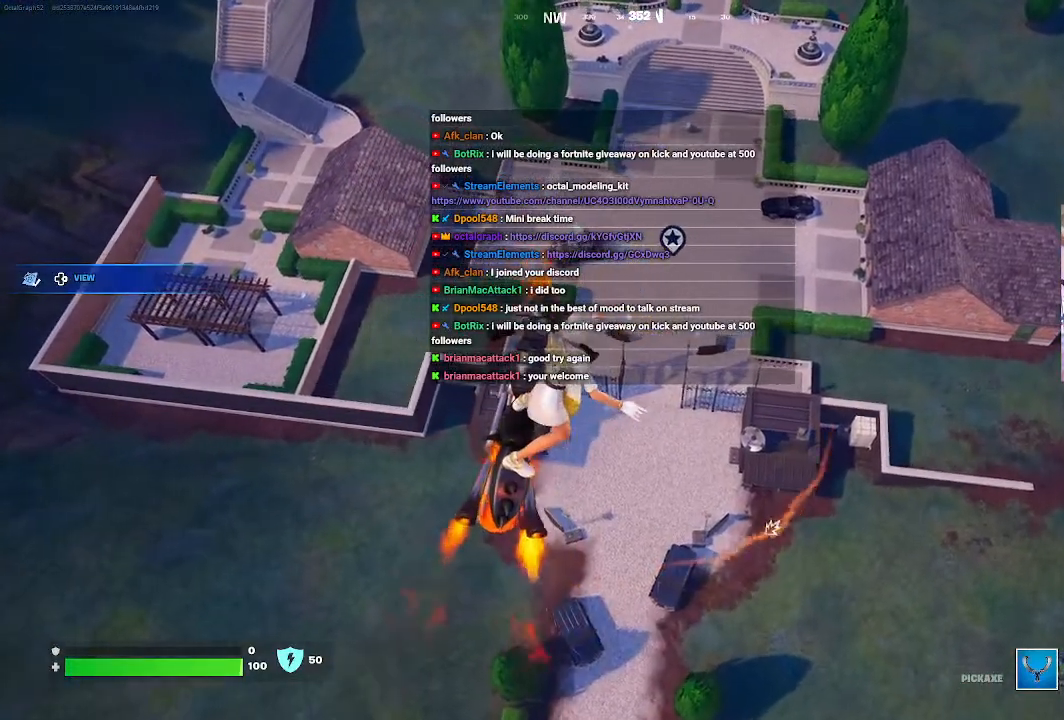
{"buttons": [], "left_stick": "up", "right_stick": "center", "events": []}
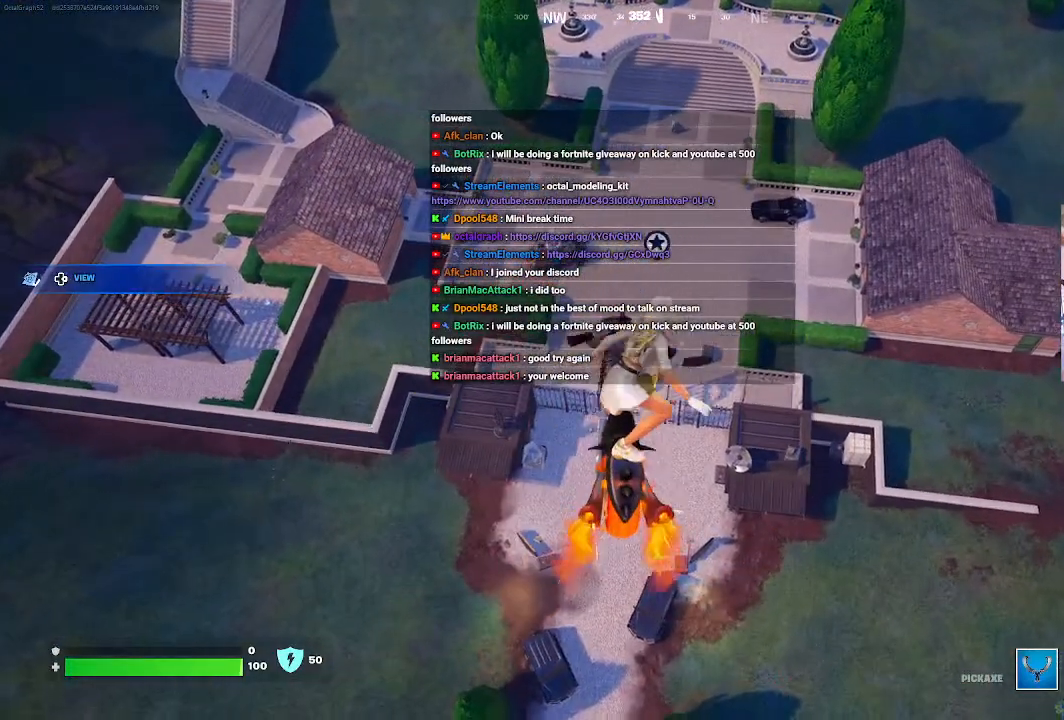
{"buttons": [], "left_stick": "up", "right_stick": "center", "events": []}
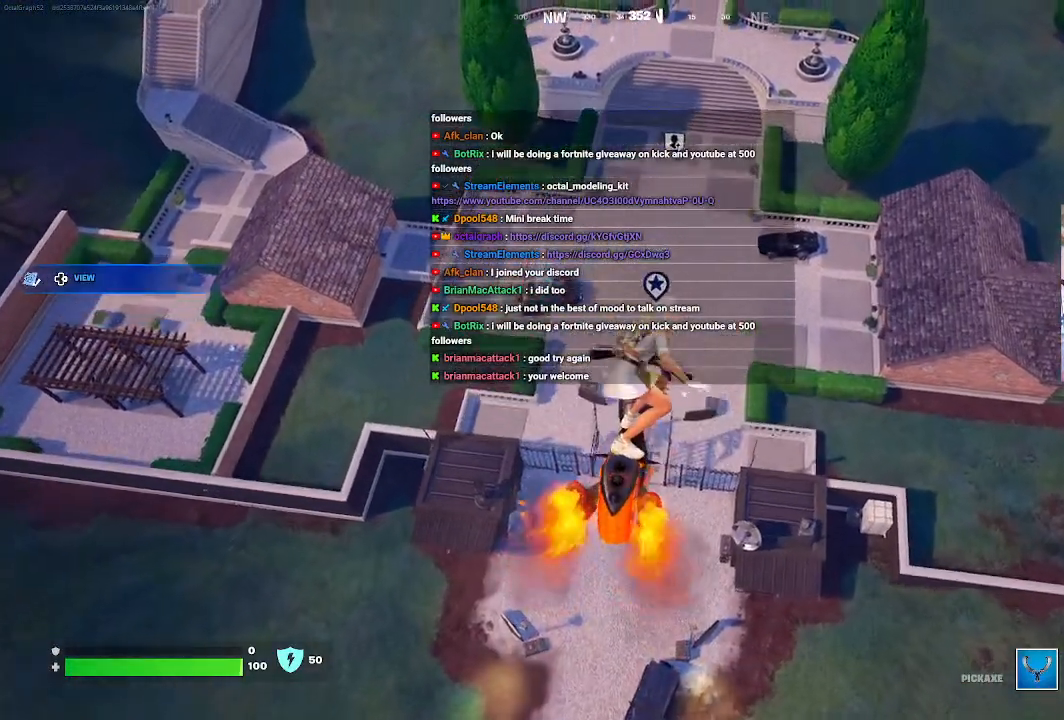
{"buttons": [], "left_stick": "center", "right_stick": "center", "events": [[200, "left_stick", "center"]]}
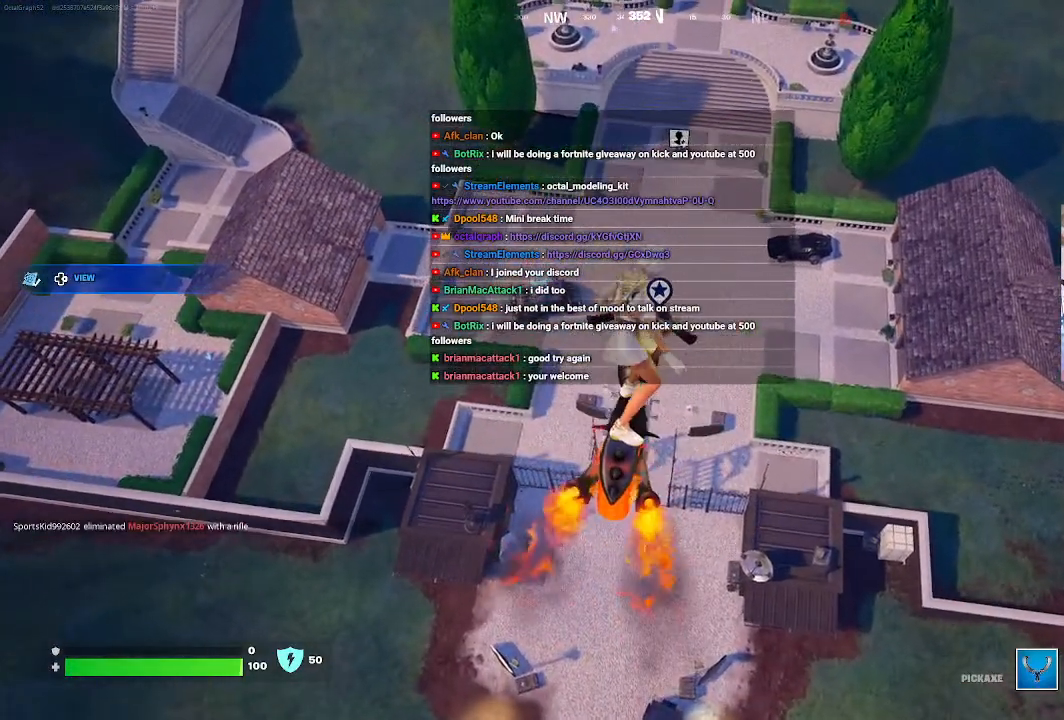
{"buttons": [], "left_stick": "center", "right_stick": "center", "events": []}
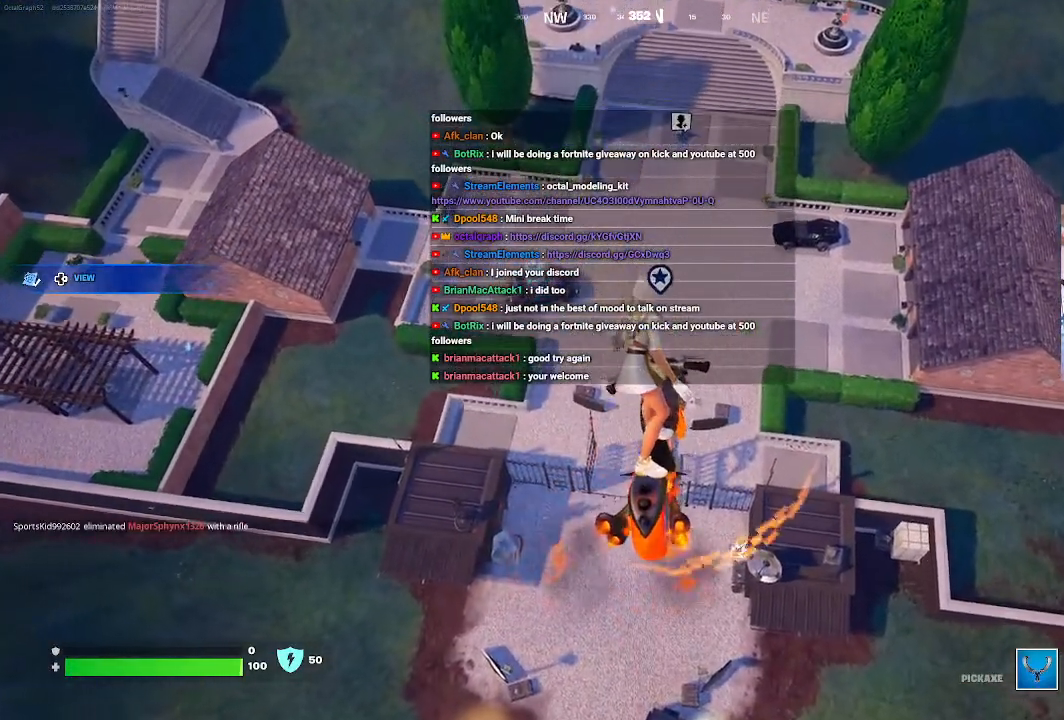
{"buttons": [], "left_stick": "center", "right_stick": "center", "events": []}
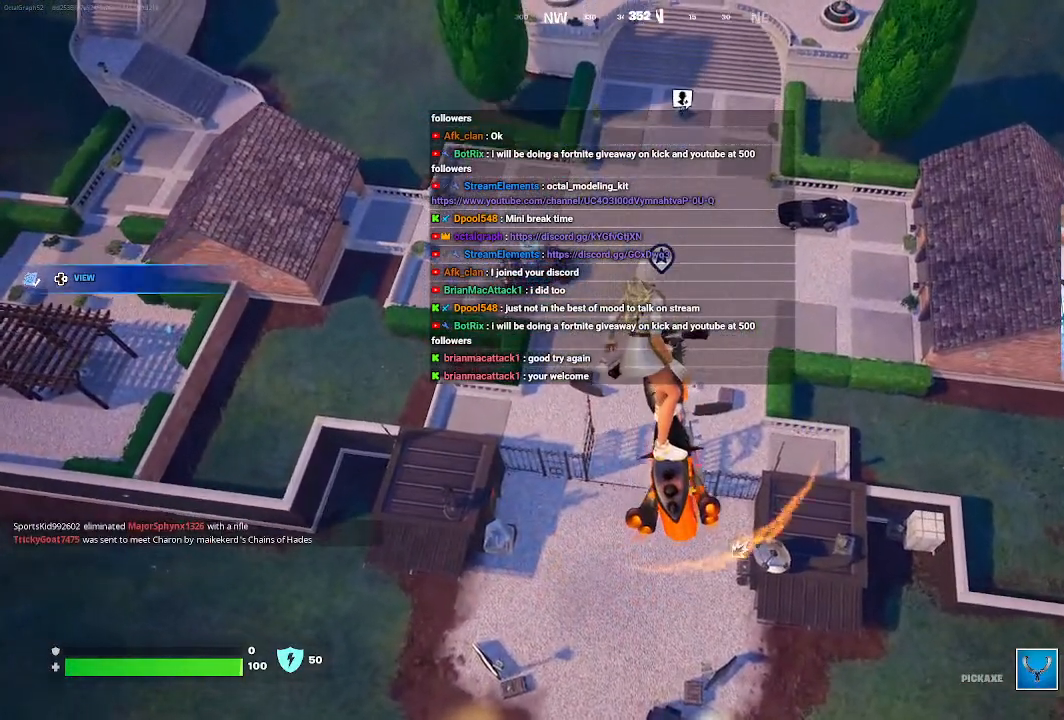
{"buttons": [], "left_stick": "center", "right_stick": "center", "events": []}
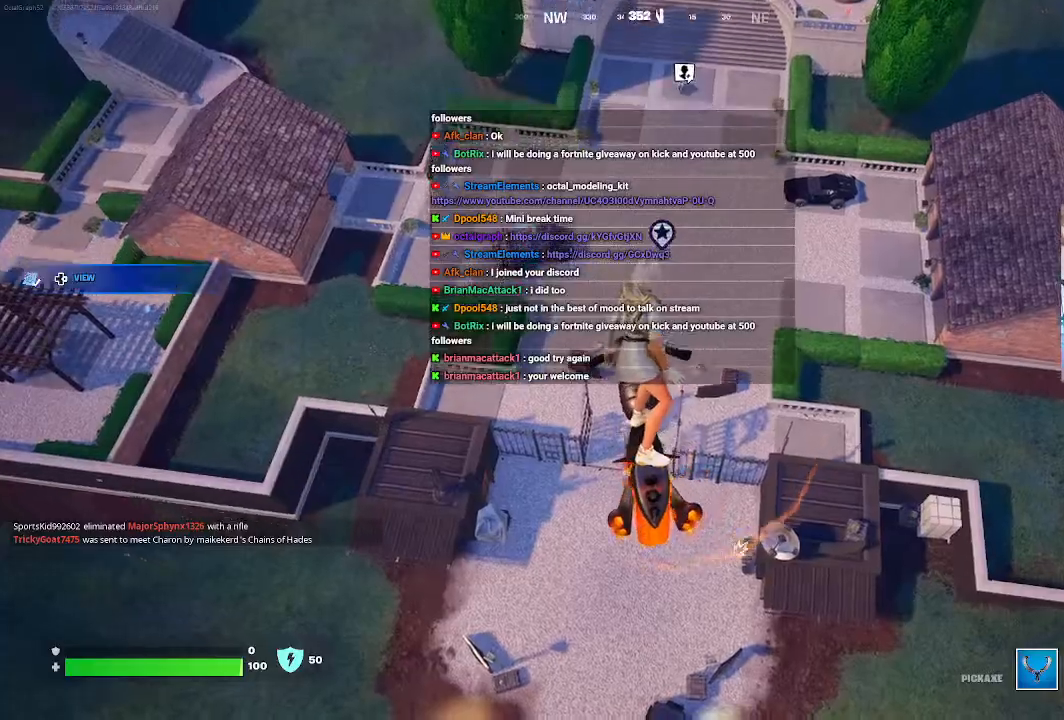
{"buttons": [], "left_stick": "center", "right_stick": "center", "events": []}
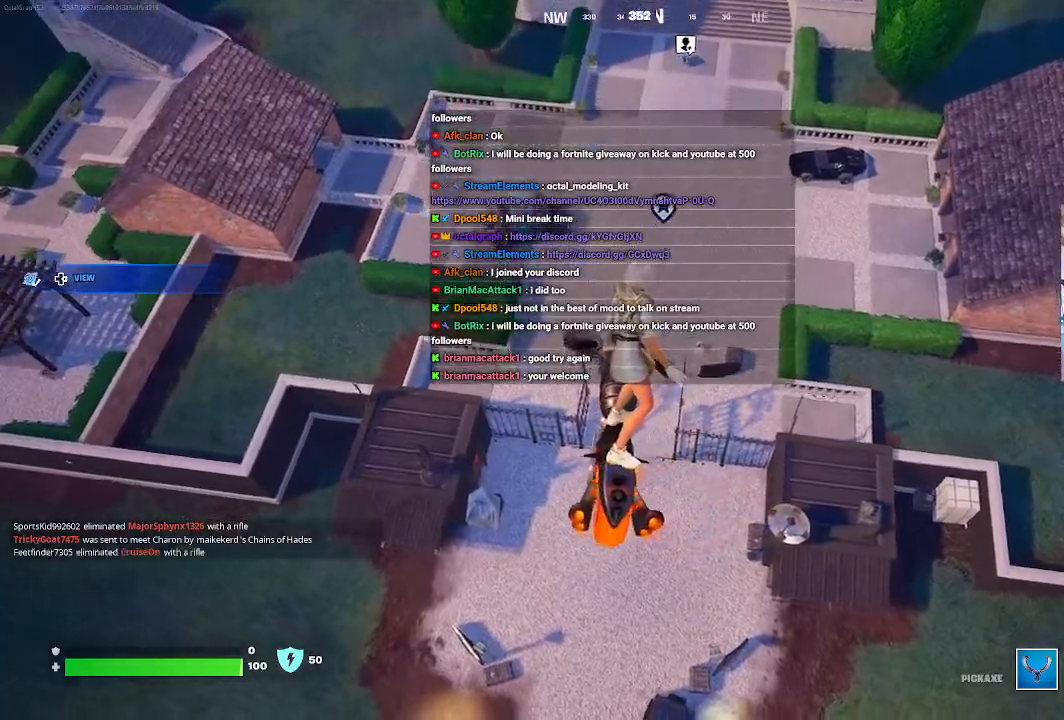
{"buttons": [], "left_stick": "up", "right_stick": "center", "events": [[333, "left_stick", "up"]]}
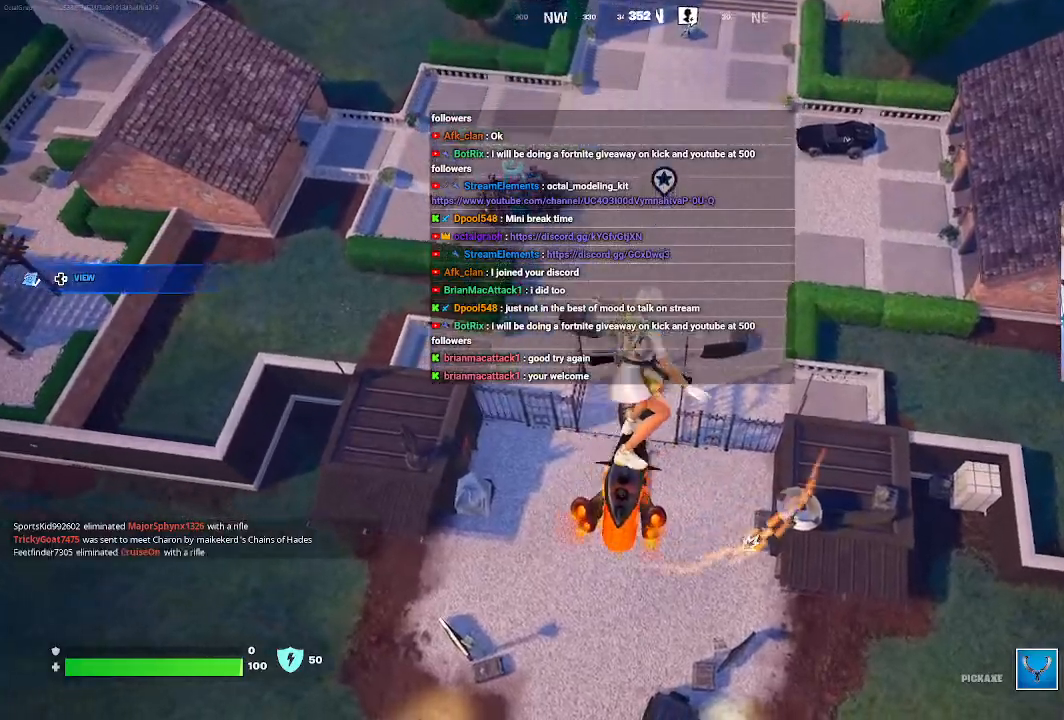
{"buttons": [], "left_stick": "up", "right_stick": "center", "events": []}
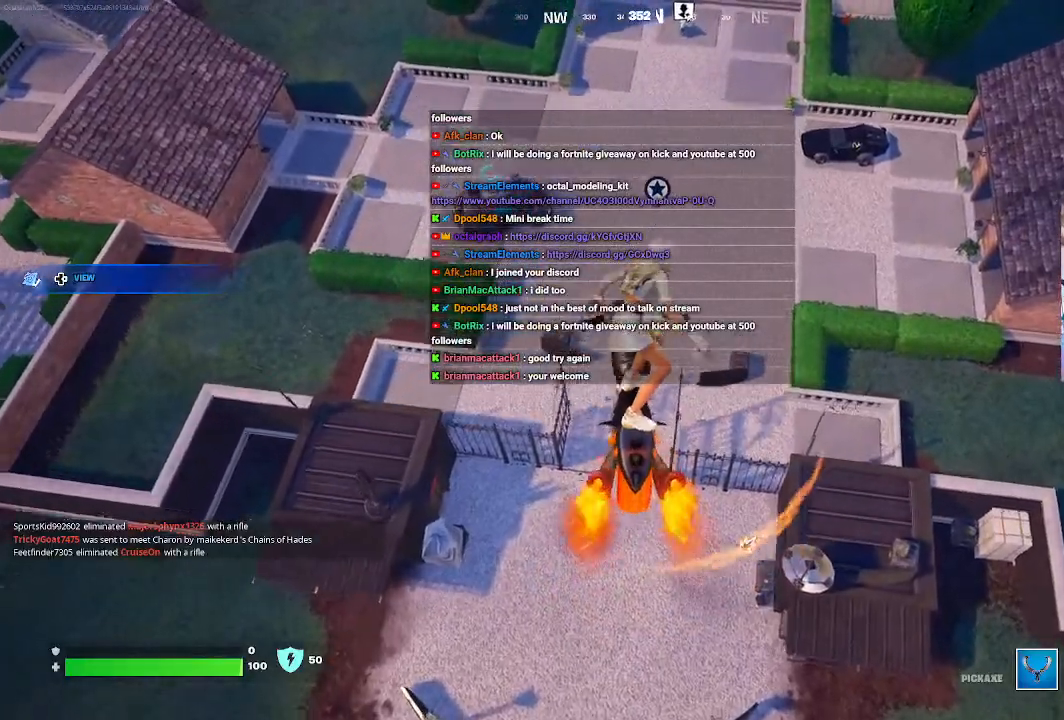
{"buttons": [], "left_stick": "right", "right_stick": "left", "events": [[200, "right_stick", "left"], [333, "left_stick", "right"]]}
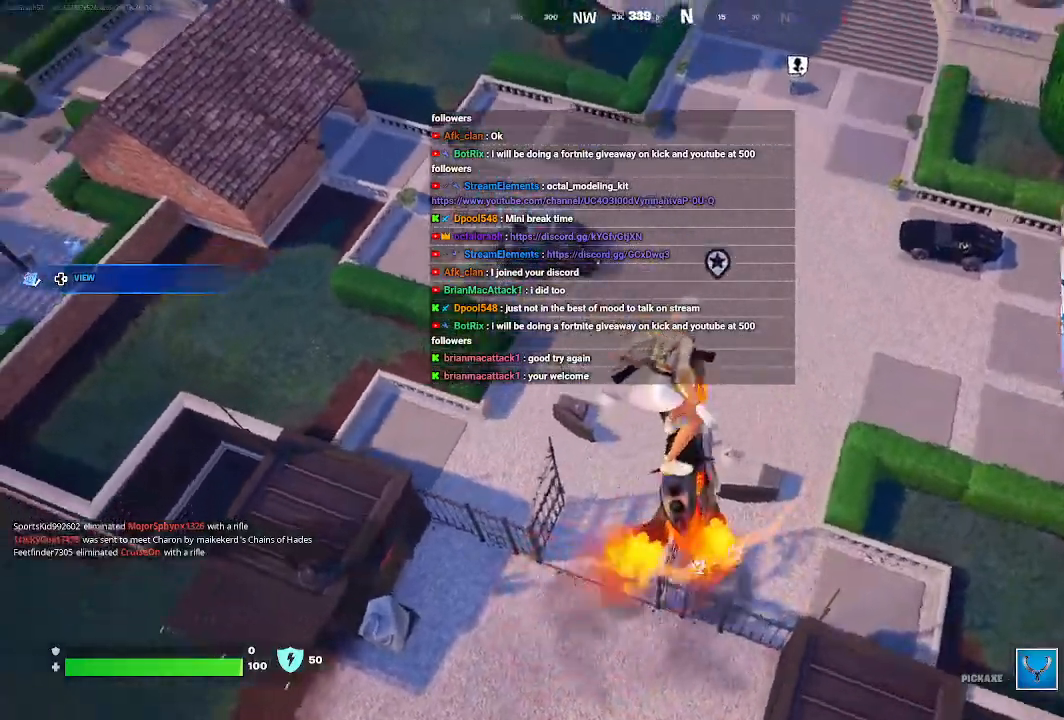
{"buttons": [], "left_stick": "right", "right_stick": "left", "events": []}
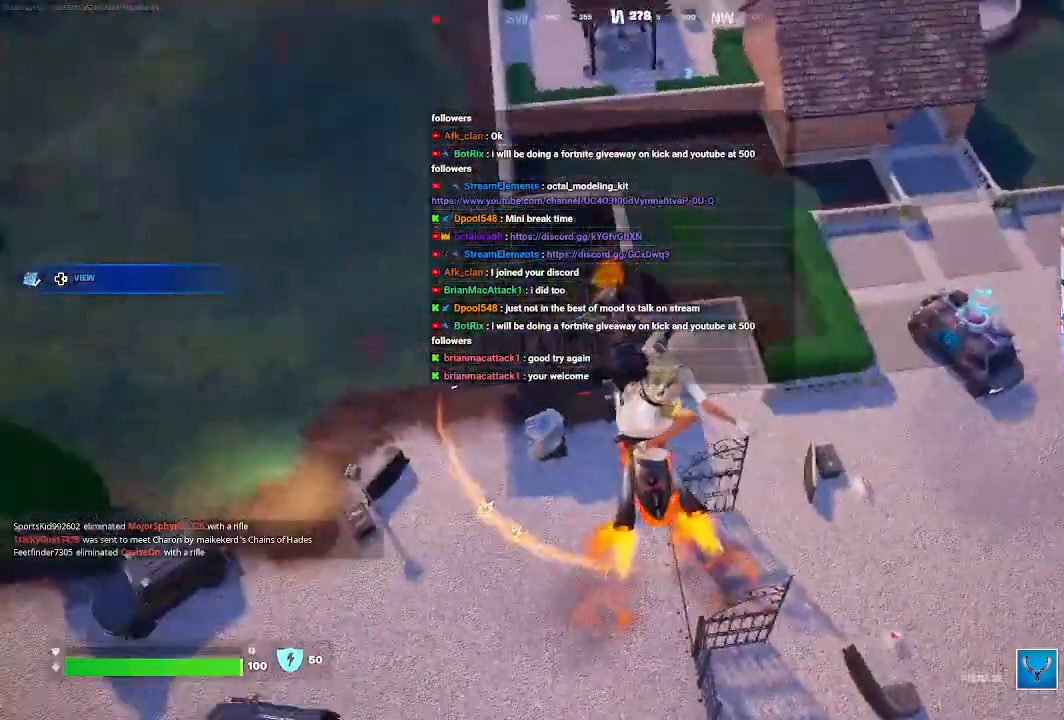
{"buttons": [], "left_stick": "down-right", "right_stick": "center", "events": [[200, "right_stick", "center"], [333, "left_stick", "down-right"]]}
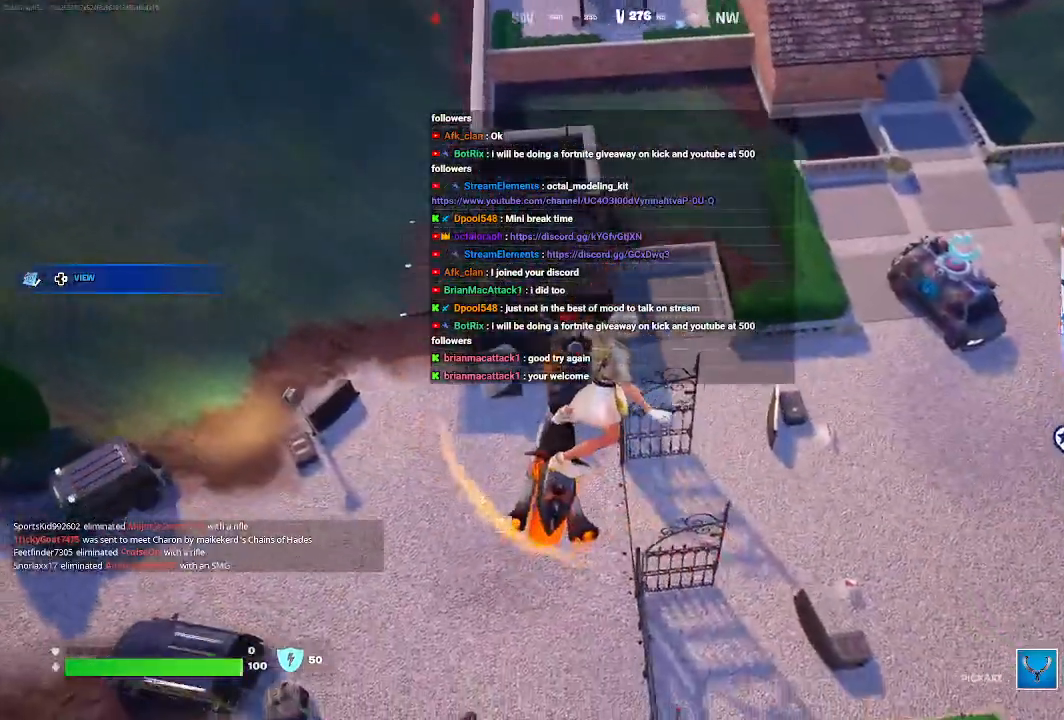
{"buttons": [], "left_stick": "center", "right_stick": "left", "events": [[67, "left_stick", "right"], [133, "right_stick", "left"], [500, "left_stick", "center"]]}
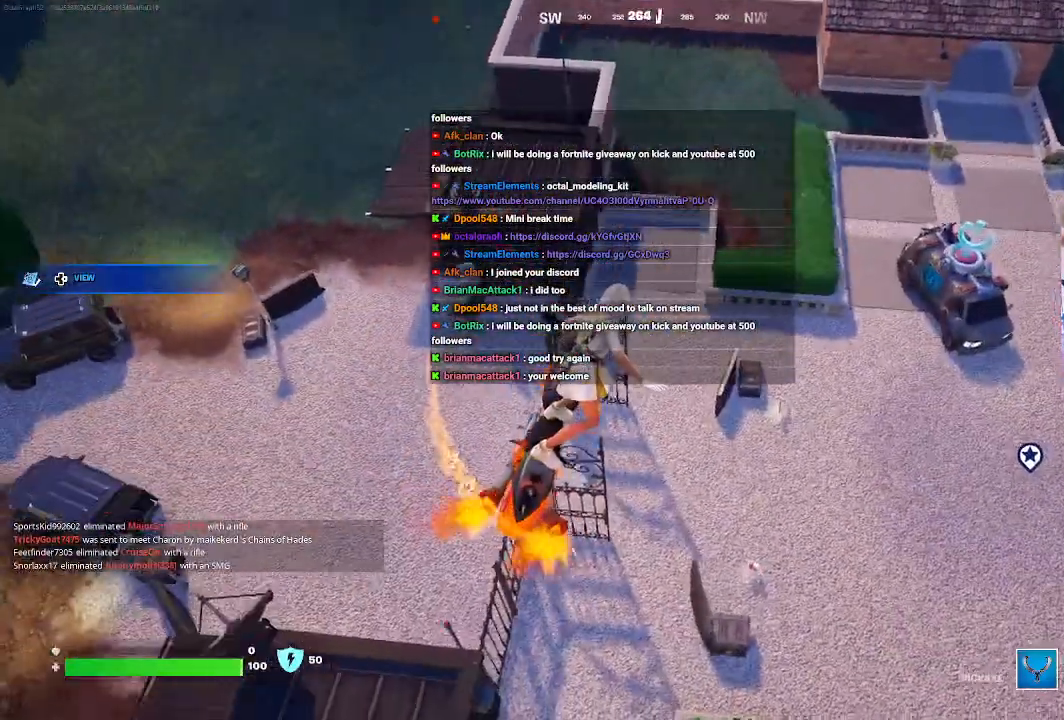
{"buttons": [], "left_stick": "center", "right_stick": "left", "events": []}
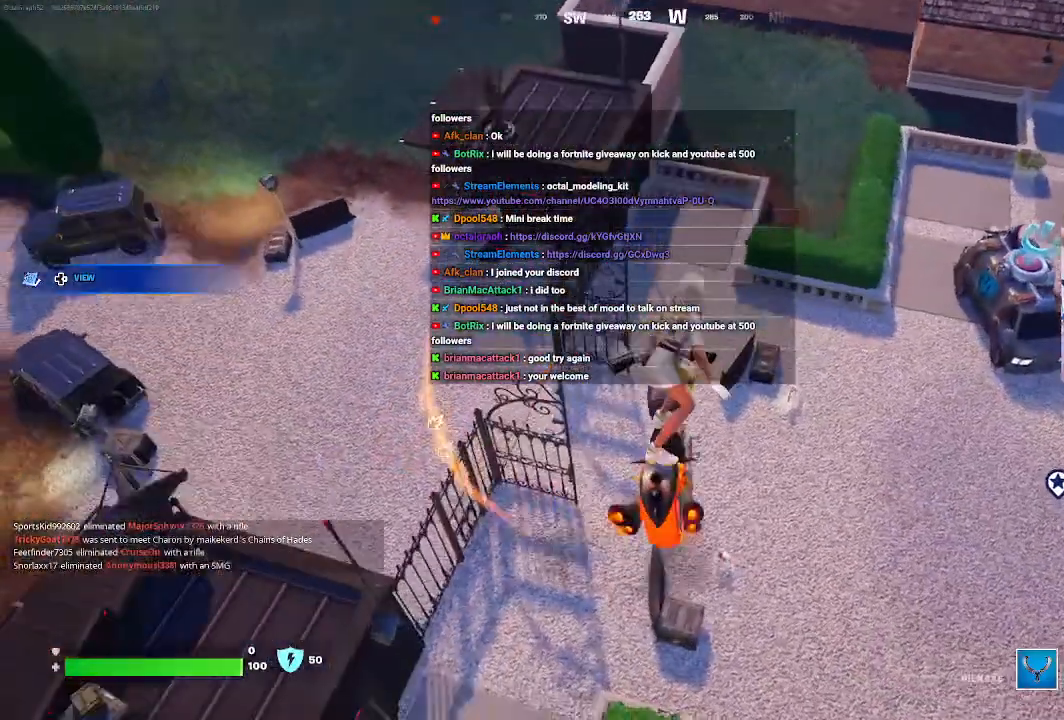
{"buttons": [], "left_stick": "center", "right_stick": "left", "events": []}
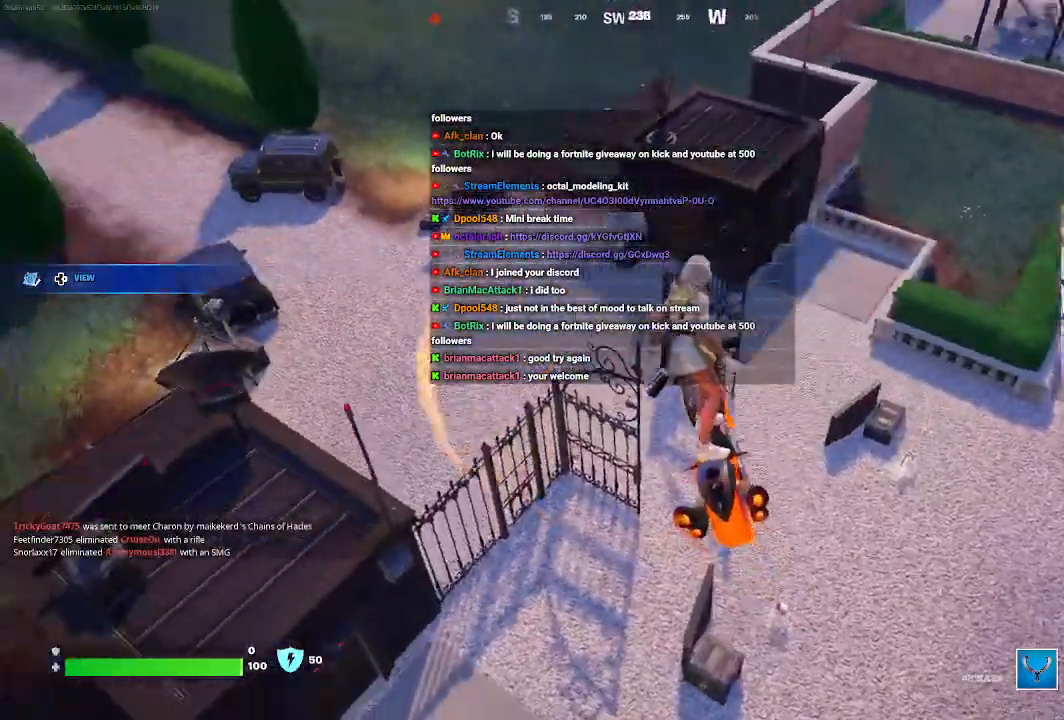
{"buttons": [], "left_stick": "center", "right_stick": "left", "events": []}